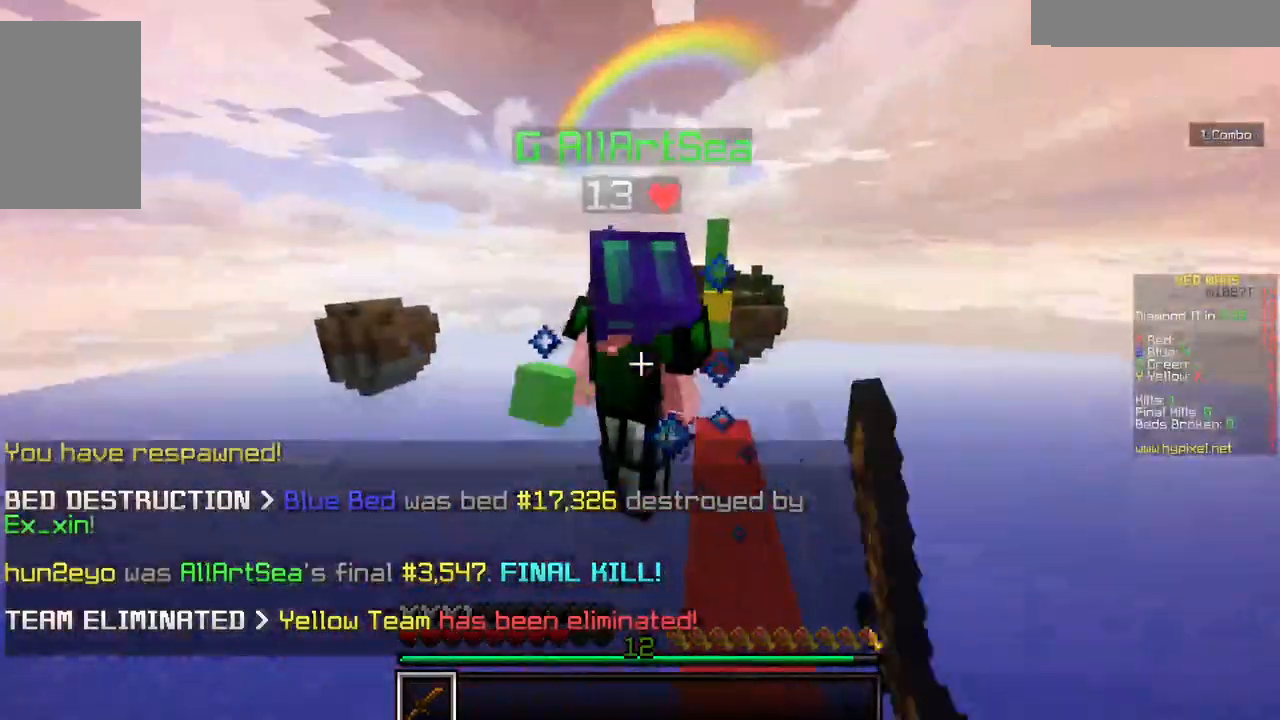
Gameplay with keyboard and mouse; each line is a JSON object with the keys and mouse buttons held at the frame after it. "events" lists presses ("down") and releases ("up") of "a", "d", "s", "w", "mouse_left" and "mouse_right" between this image and that frame as [ms after this image, input, new state], when the widget could be followed in between. "mouse_left", "mouse_right" = the "left", "right" buttons of the "mouse" list. No other keys are recorded. Fast repeated clicks can show as one long hold. Mouse movement is not recorded.
{"keys": ["w"], "mouse": ["left"], "events": [[50, "a", "up"], [150, "d", "up"], [234, "d", "down"], [450, "d", "up"]]}
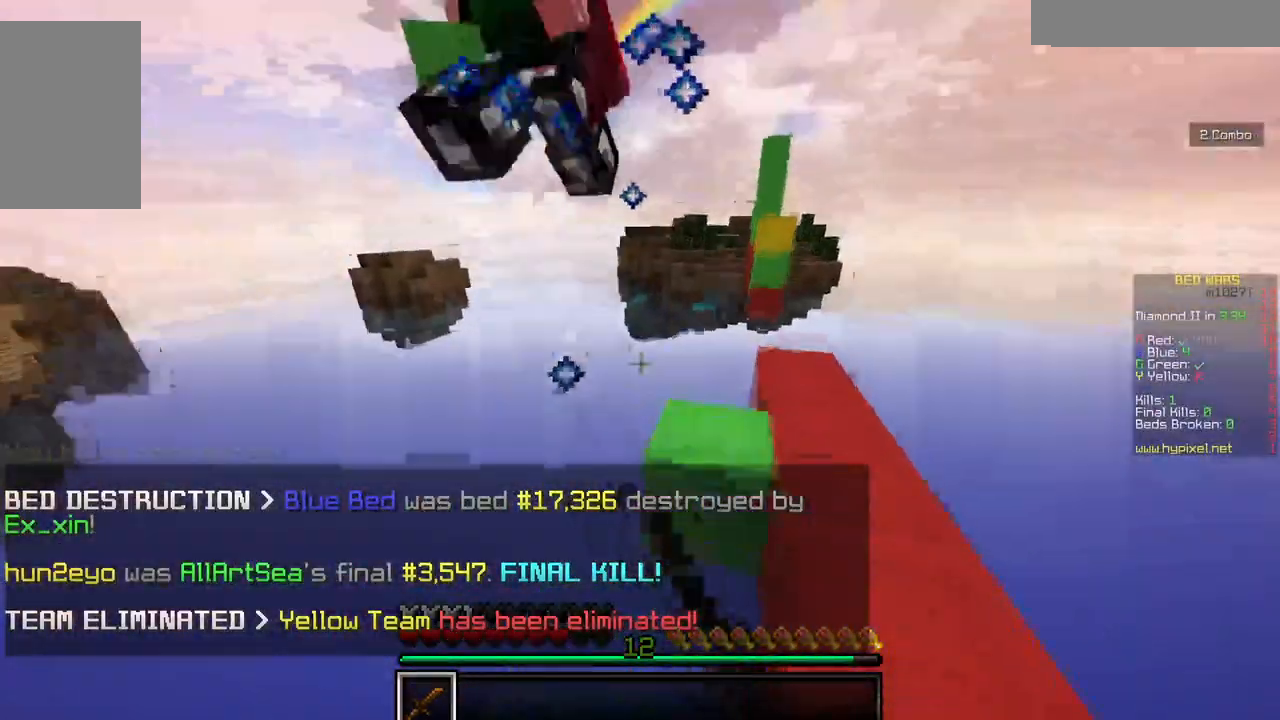
{"keys": ["s"], "mouse": [], "events": [[67, "mouse_left", "up"], [134, "w", "up"], [184, "s", "down"], [267, "mouse_left", "down"], [434, "mouse_left", "up"], [434, "s", "up"], [500, "s", "down"]]}
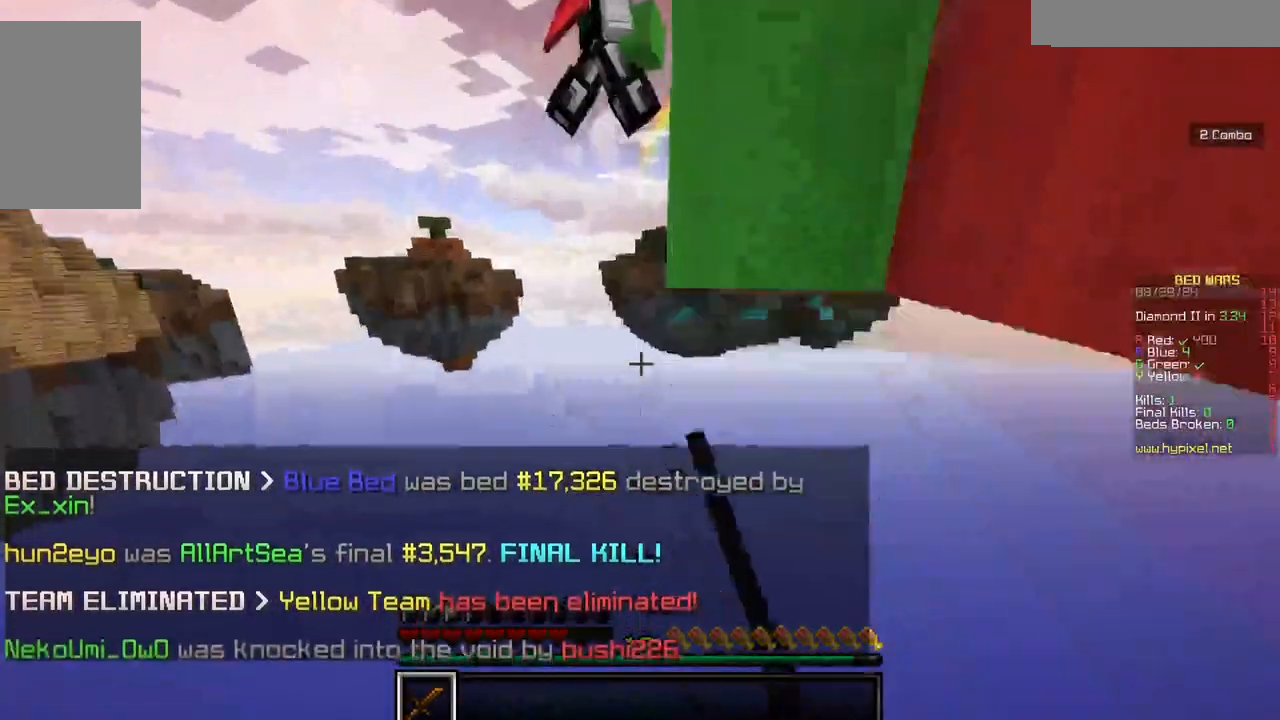
{"keys": [], "mouse": [], "events": [[317, "s", "up"]]}
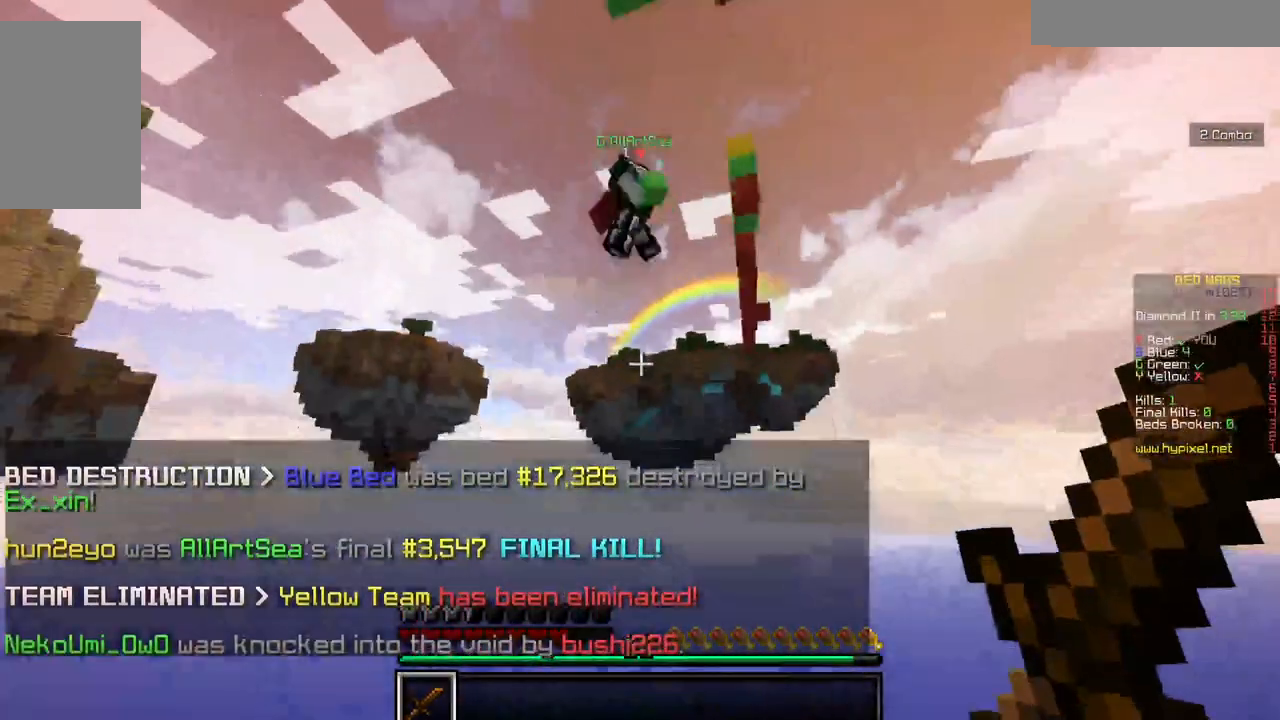
{"keys": ["w"], "mouse": [], "events": [[117, "w", "down"], [334, "w", "up"], [367, "w", "down"]]}
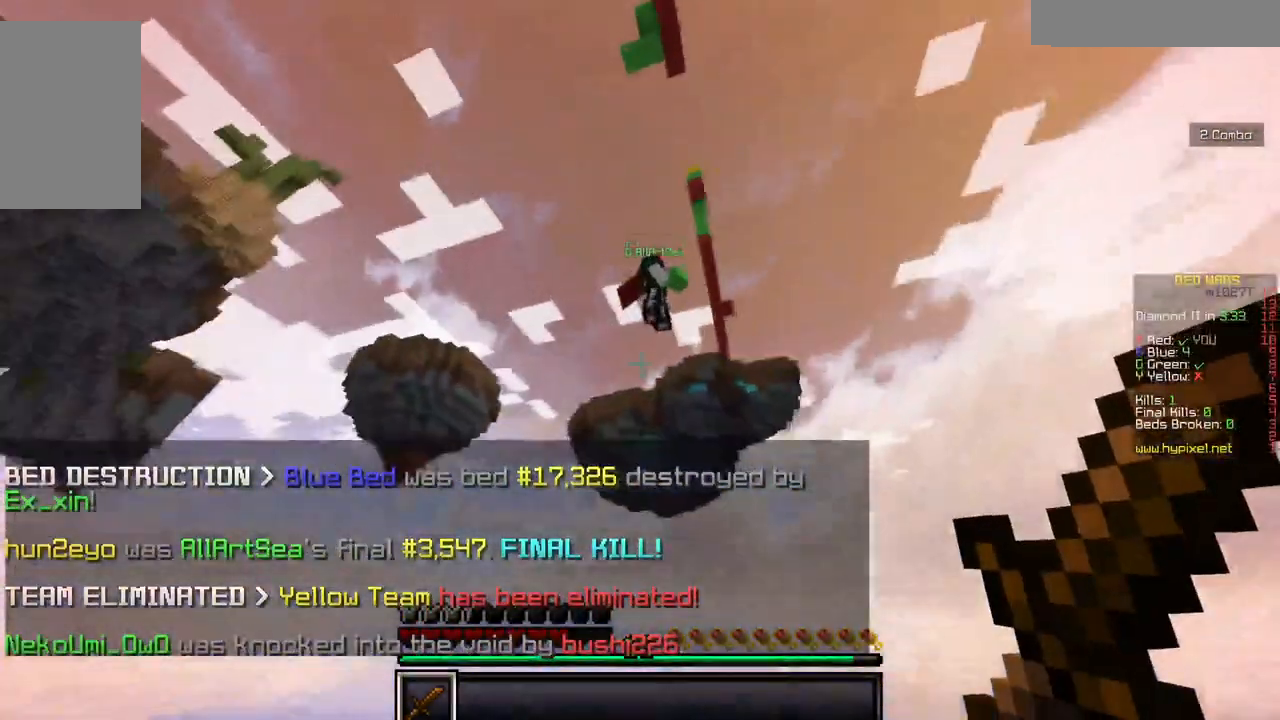
{"keys": ["w"], "mouse": [], "events": []}
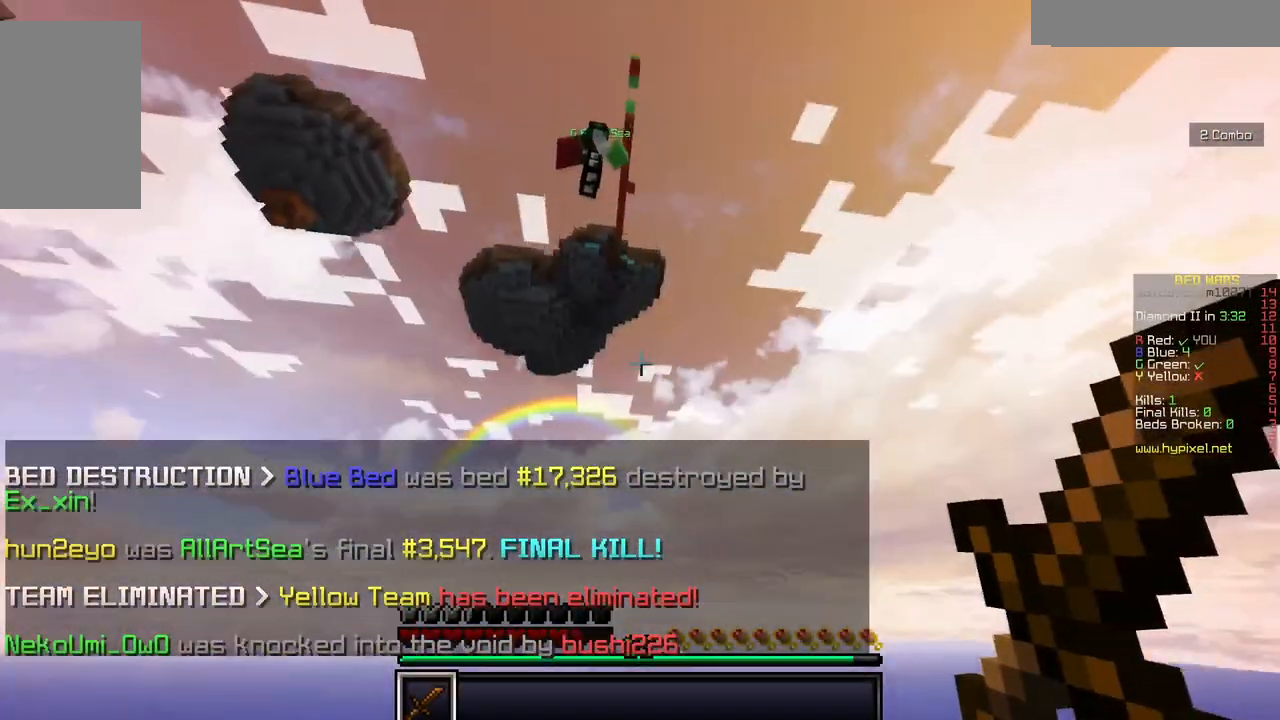
{"keys": ["w"], "mouse": [], "events": []}
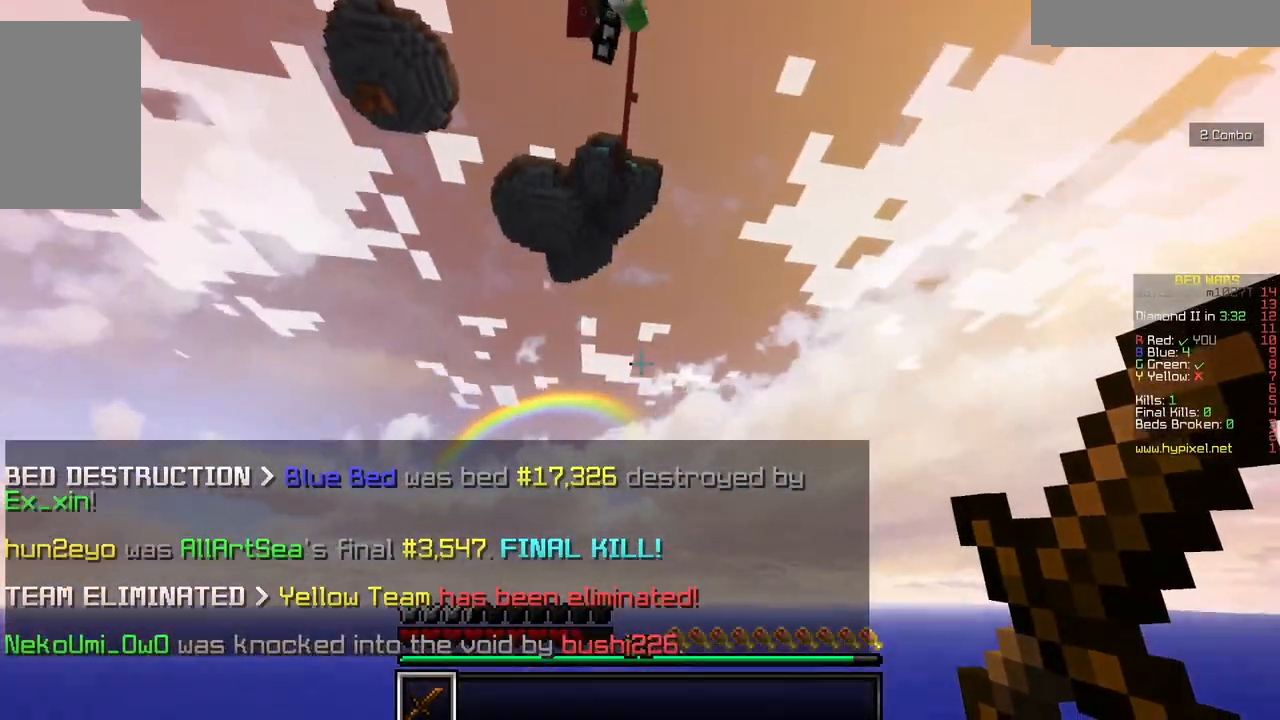
{"keys": ["w"], "mouse": [], "events": []}
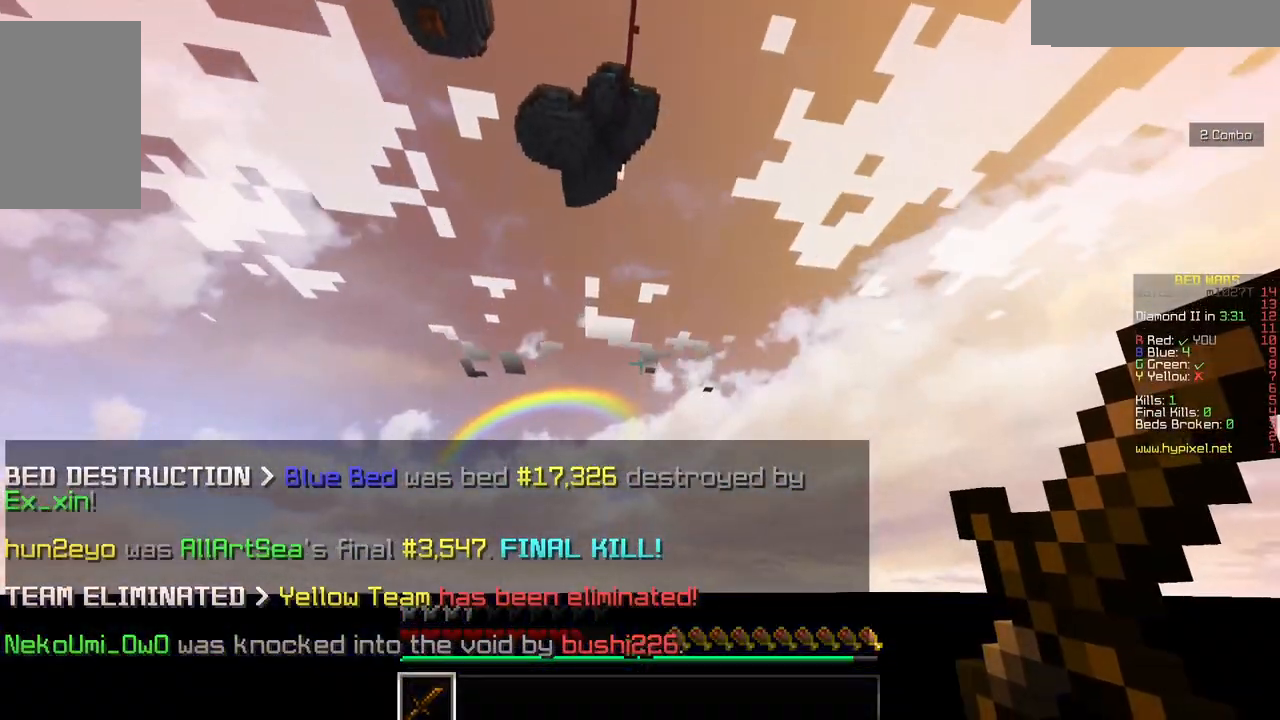
{"keys": ["w"], "mouse": [], "events": []}
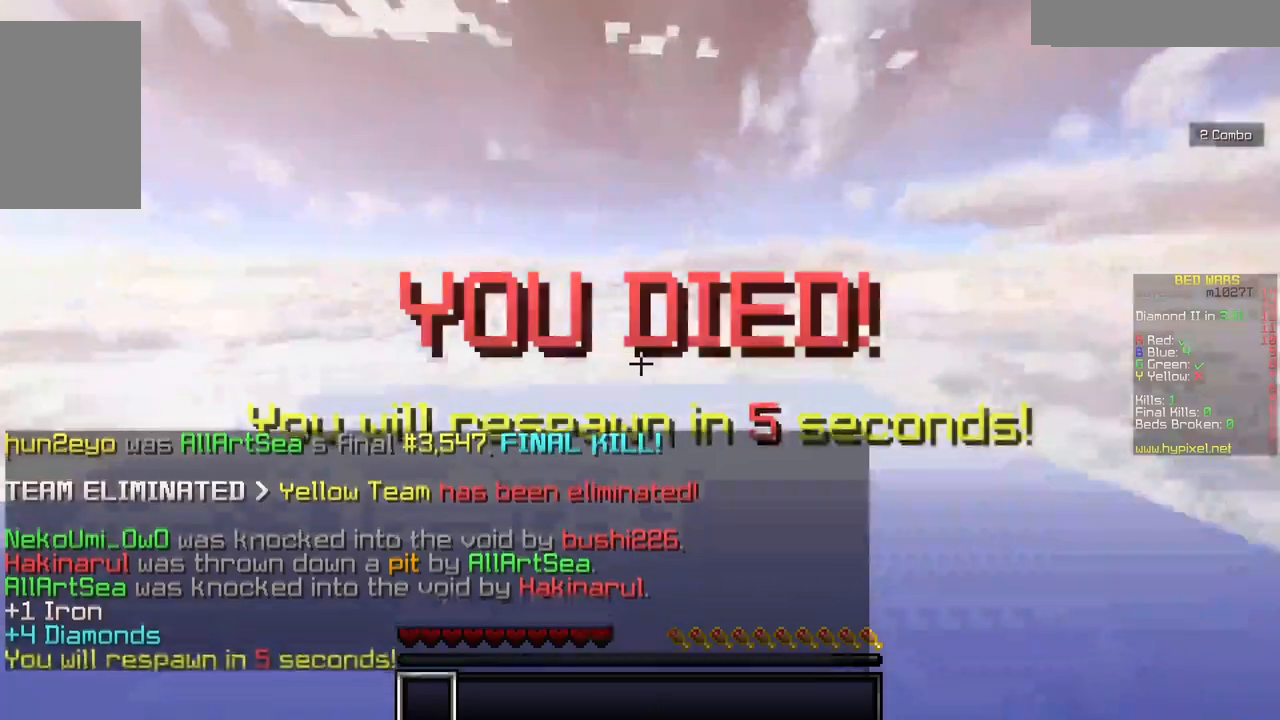
{"keys": ["w"], "mouse": [], "events": []}
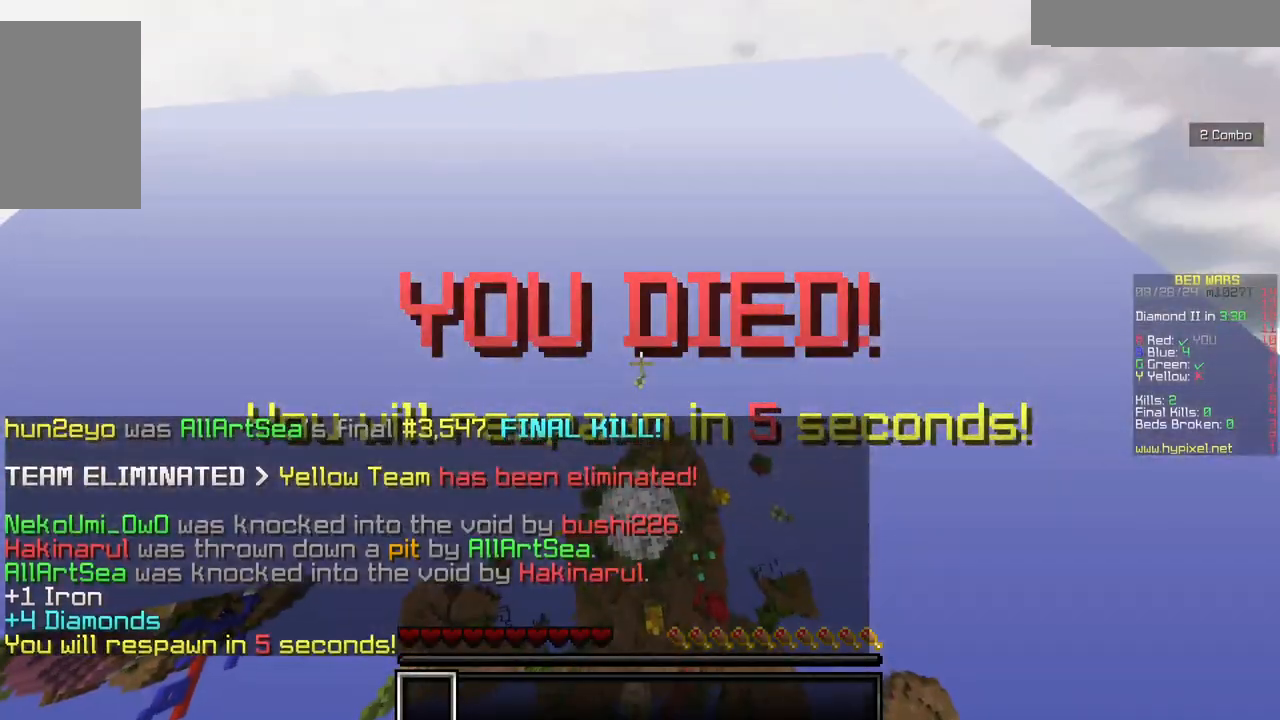
{"keys": ["w"], "mouse": [], "events": []}
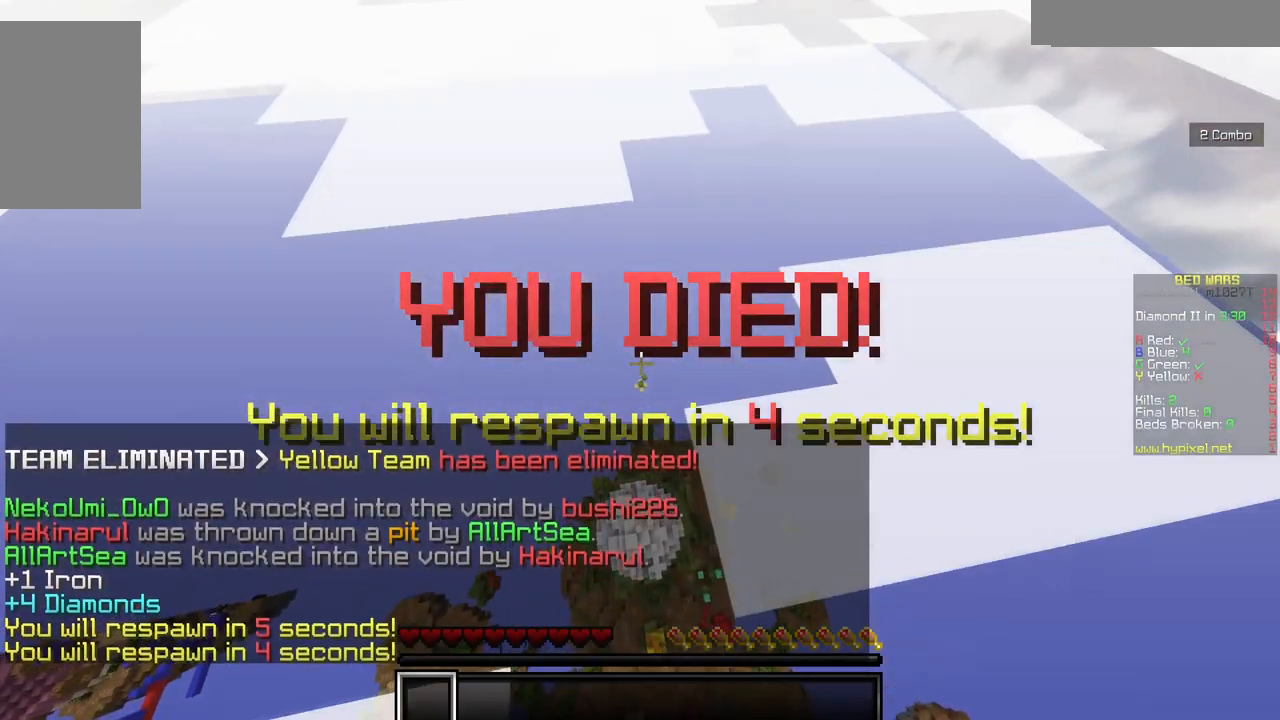
{"keys": ["w"], "mouse": [], "events": []}
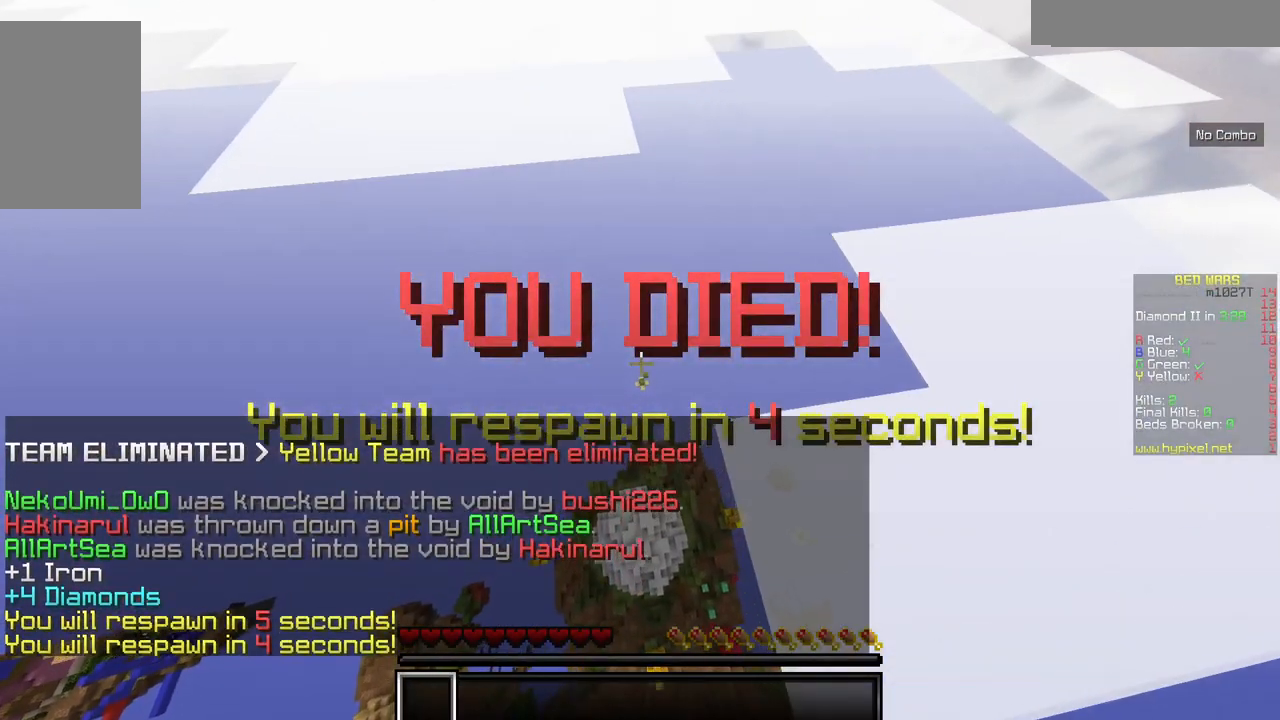
{"keys": ["w"], "mouse": [], "events": []}
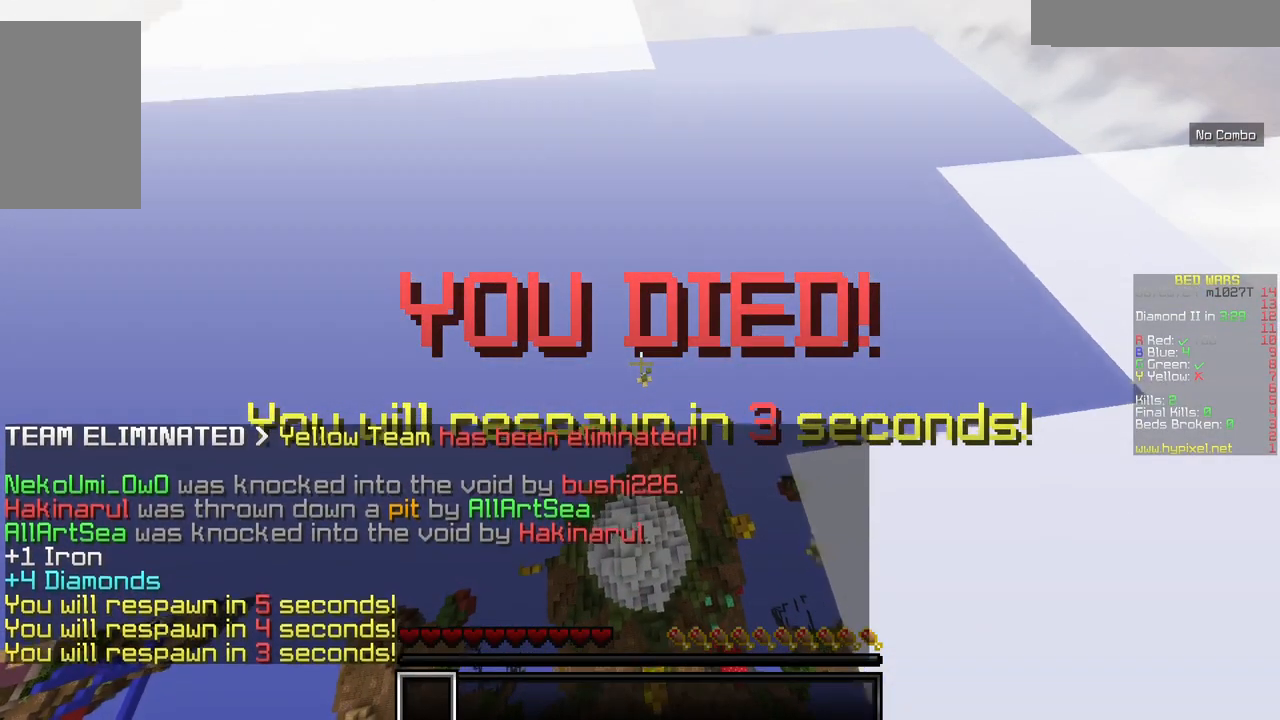
{"keys": ["s"], "mouse": [], "events": [[34, "w", "up"], [317, "s", "down"]]}
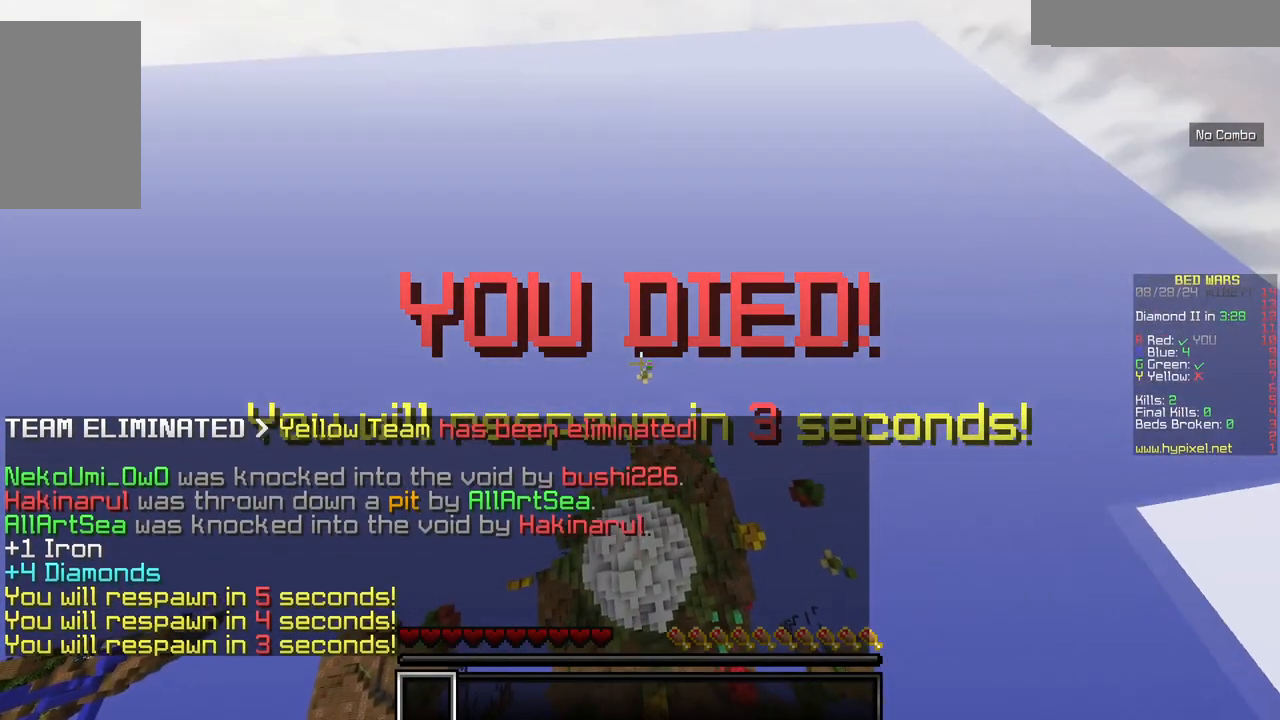
{"keys": ["s"], "mouse": [], "events": []}
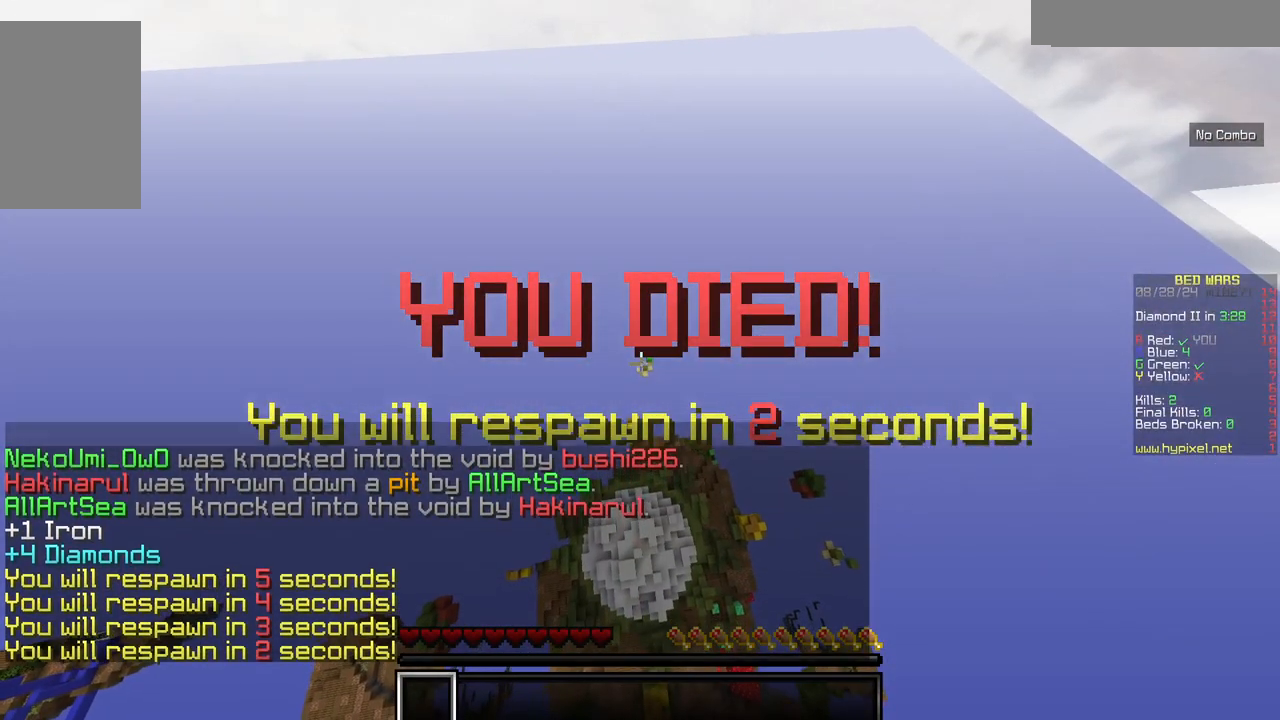
{"keys": ["s"], "mouse": [], "events": []}
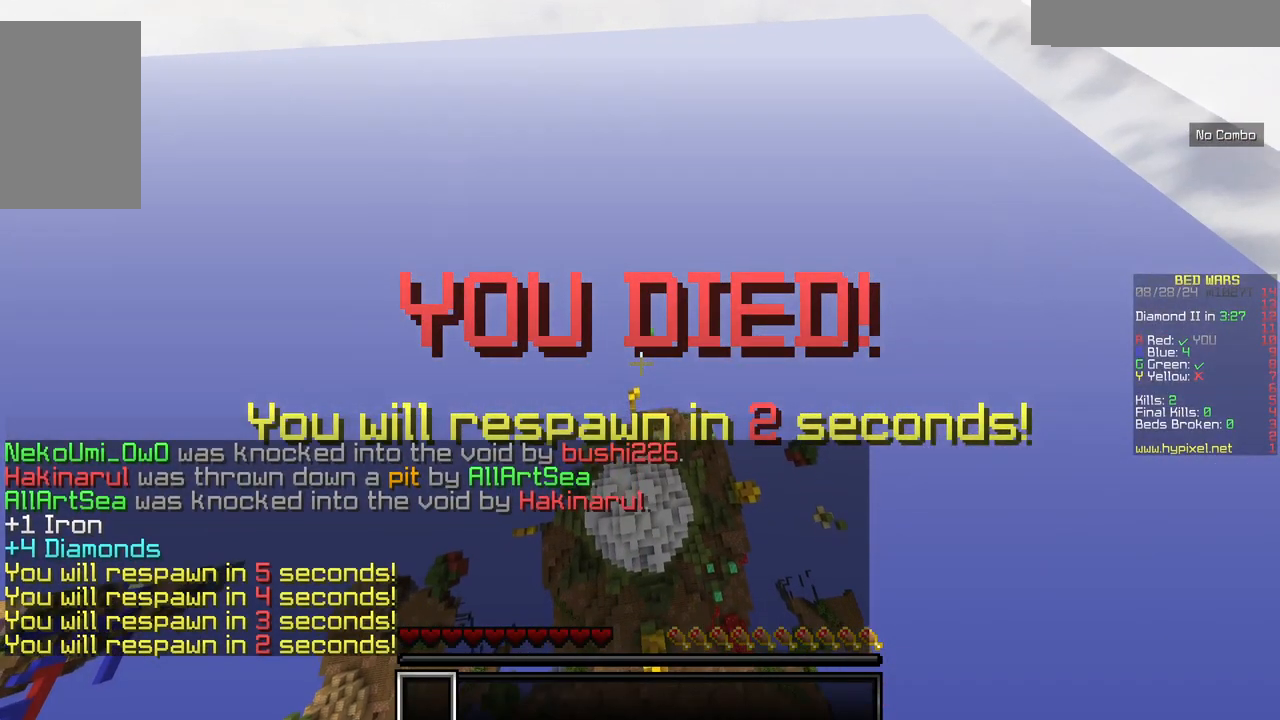
{"keys": ["s"], "mouse": [], "events": []}
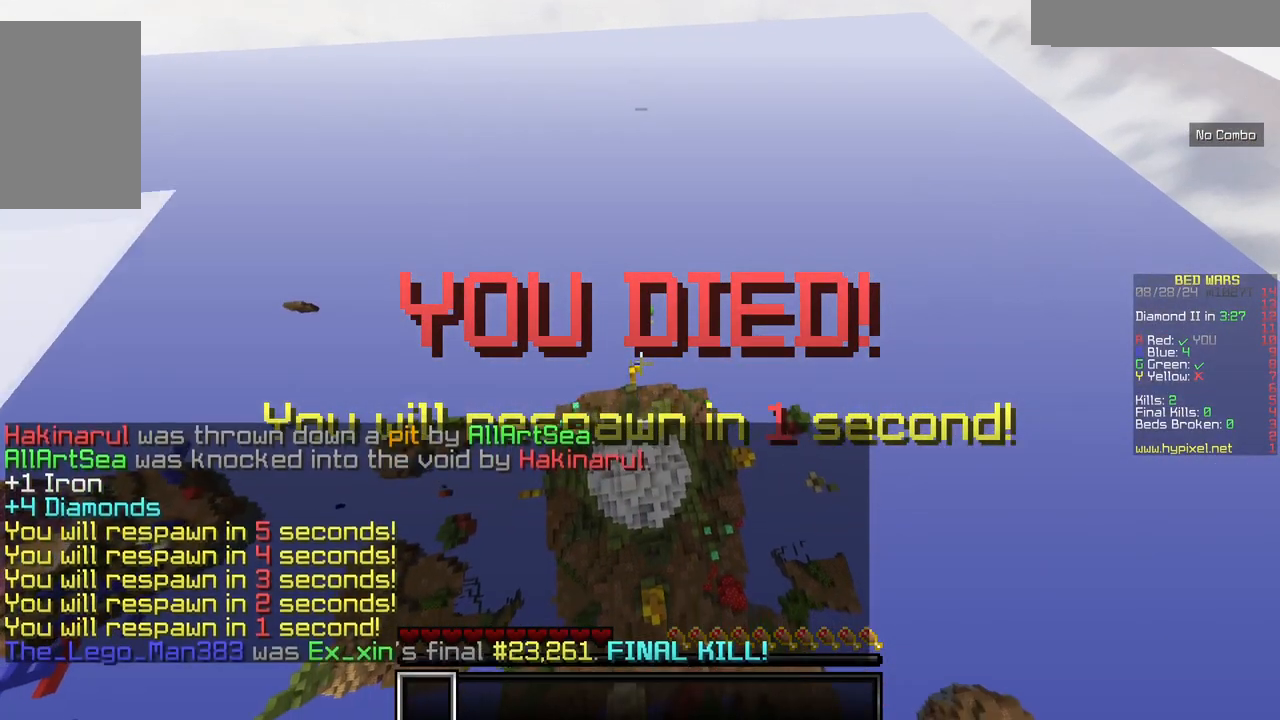
{"keys": ["s"], "mouse": [], "events": []}
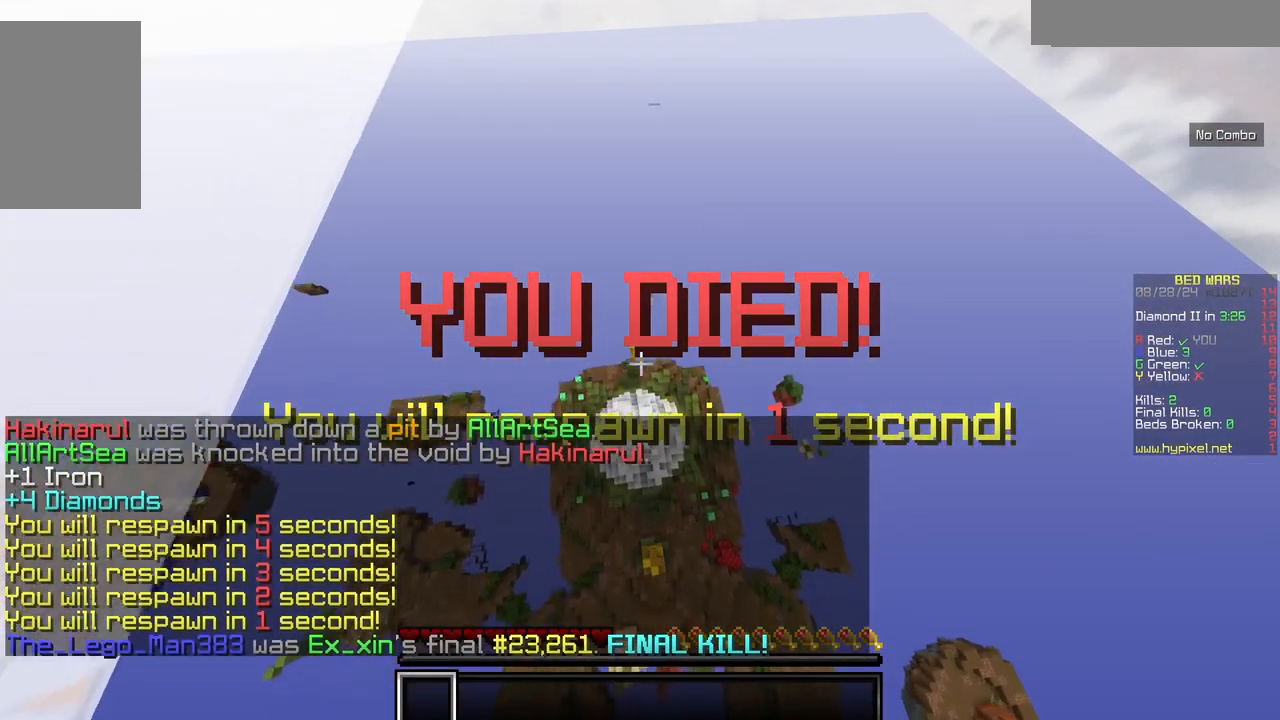
{"keys": ["s"], "mouse": [], "events": []}
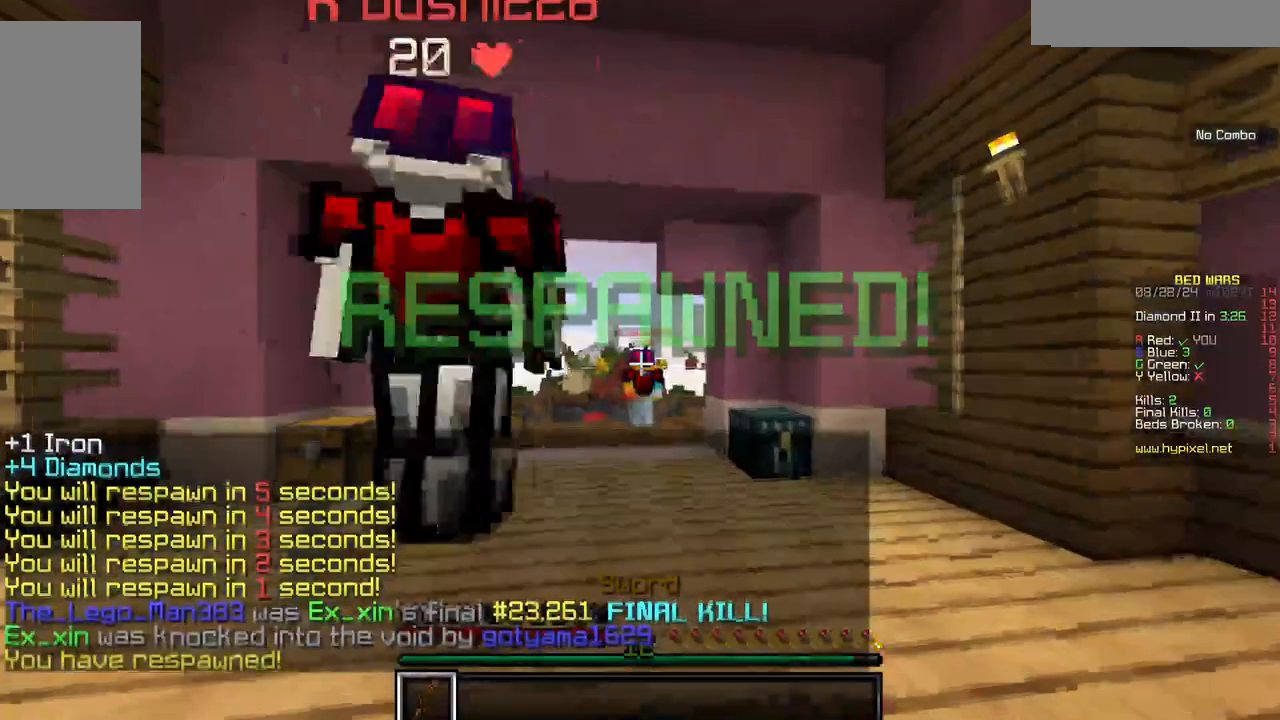
{"keys": ["s"], "mouse": [], "events": []}
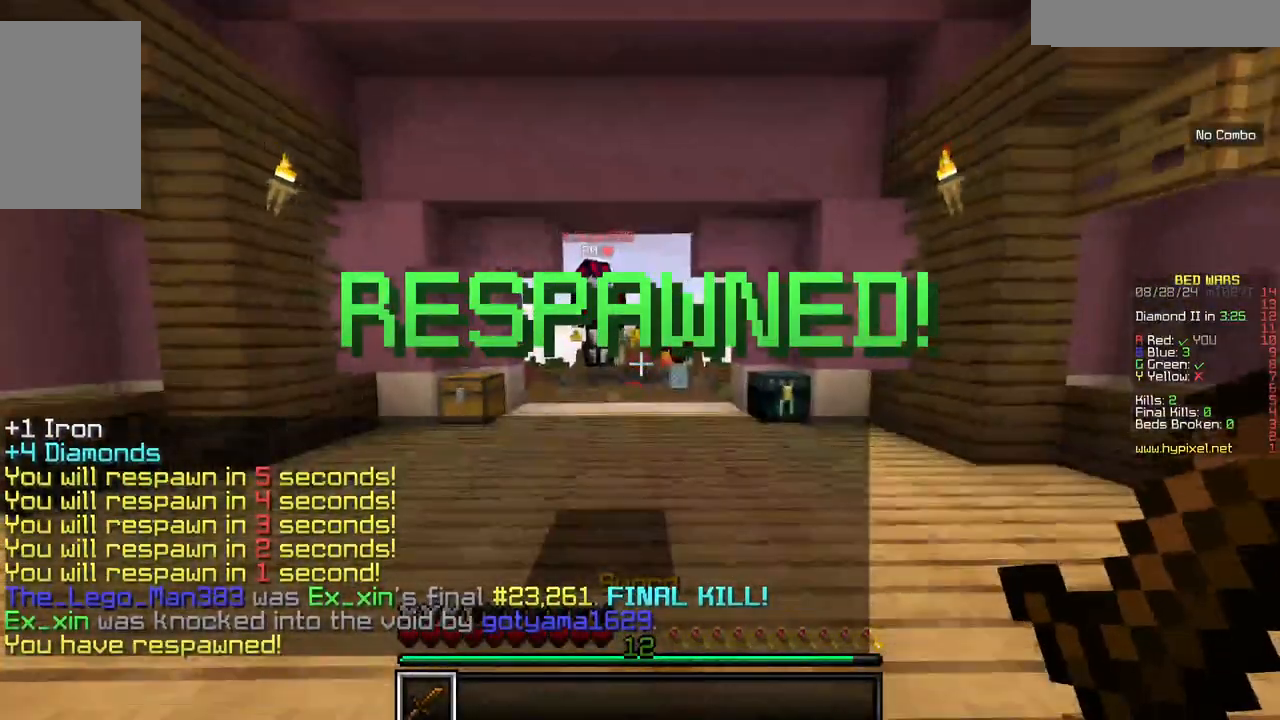
{"keys": ["s"], "mouse": [], "events": []}
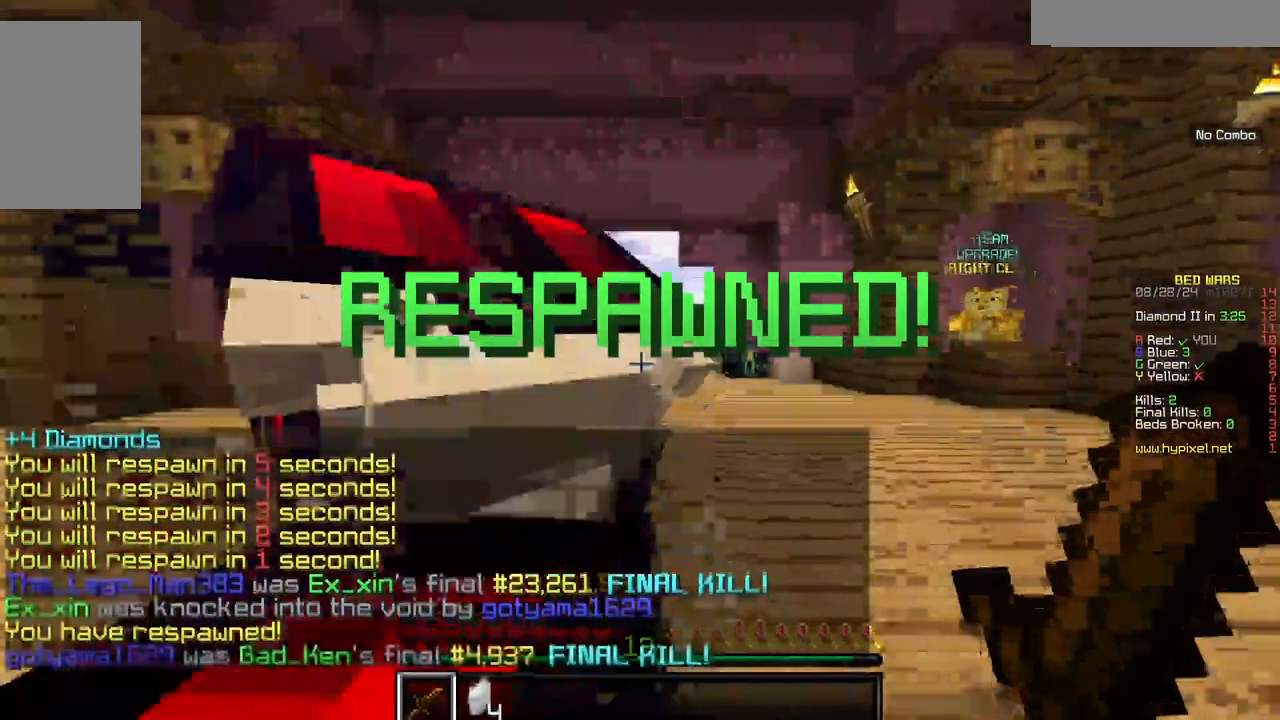
{"keys": ["w"], "mouse": [], "events": [[317, "s", "up"], [450, "w", "down"]]}
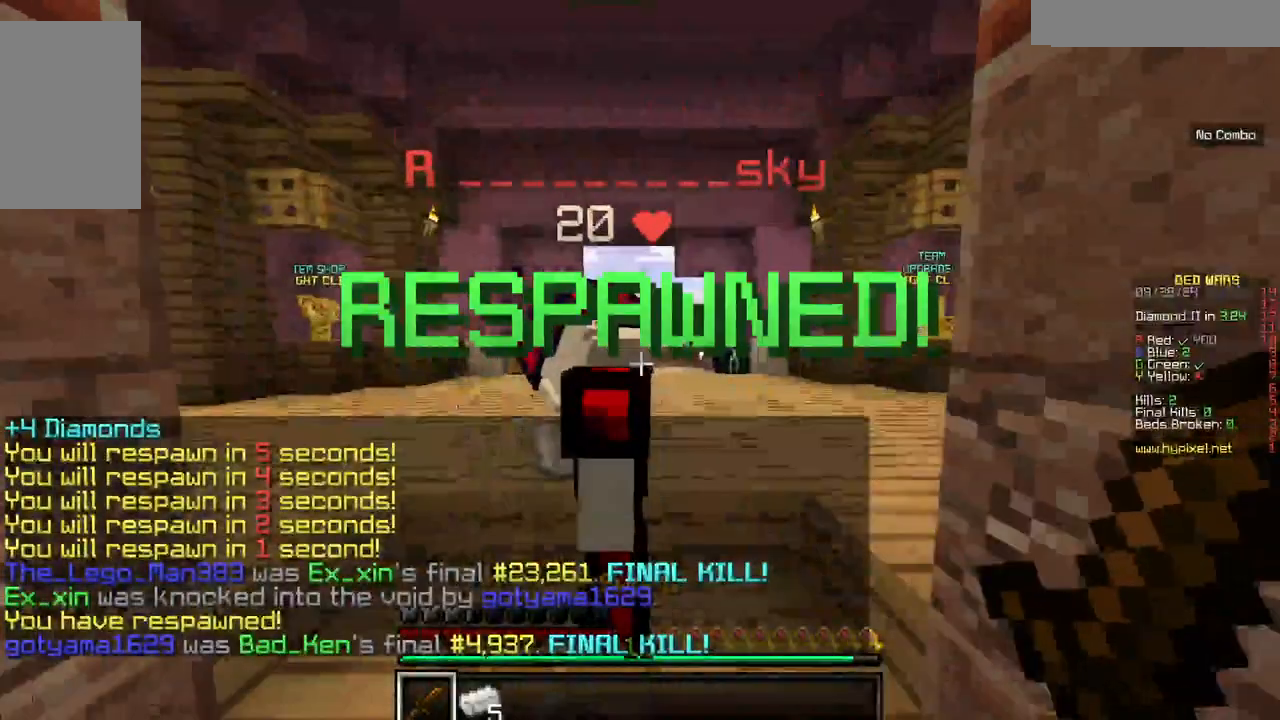
{"keys": ["w"], "mouse": [], "events": []}
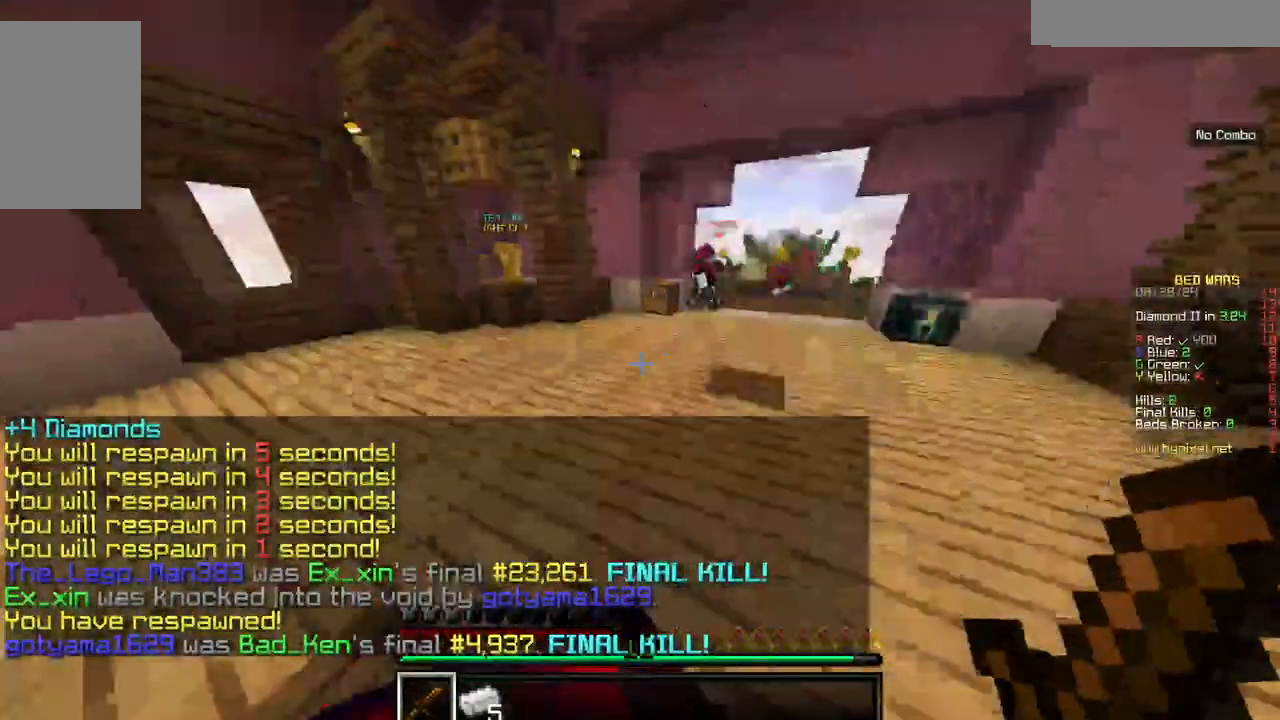
{"keys": ["w"], "mouse": [], "events": []}
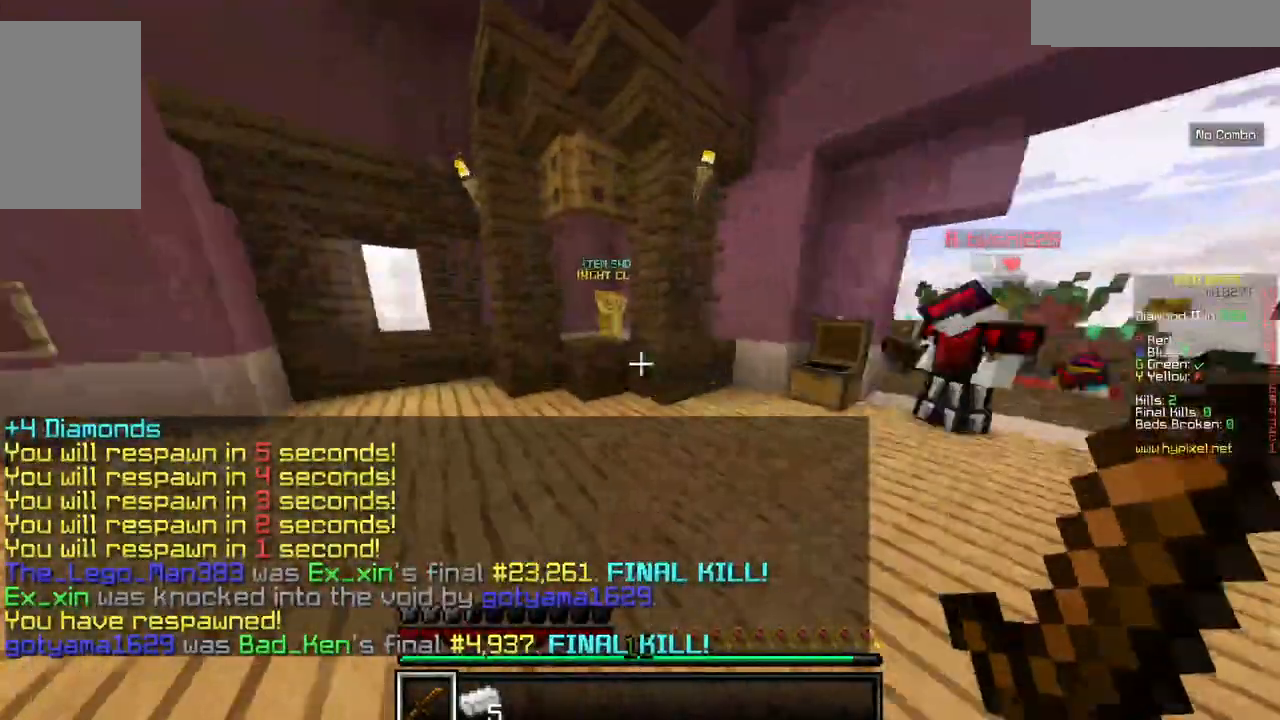
{"keys": ["w"], "mouse": [], "events": []}
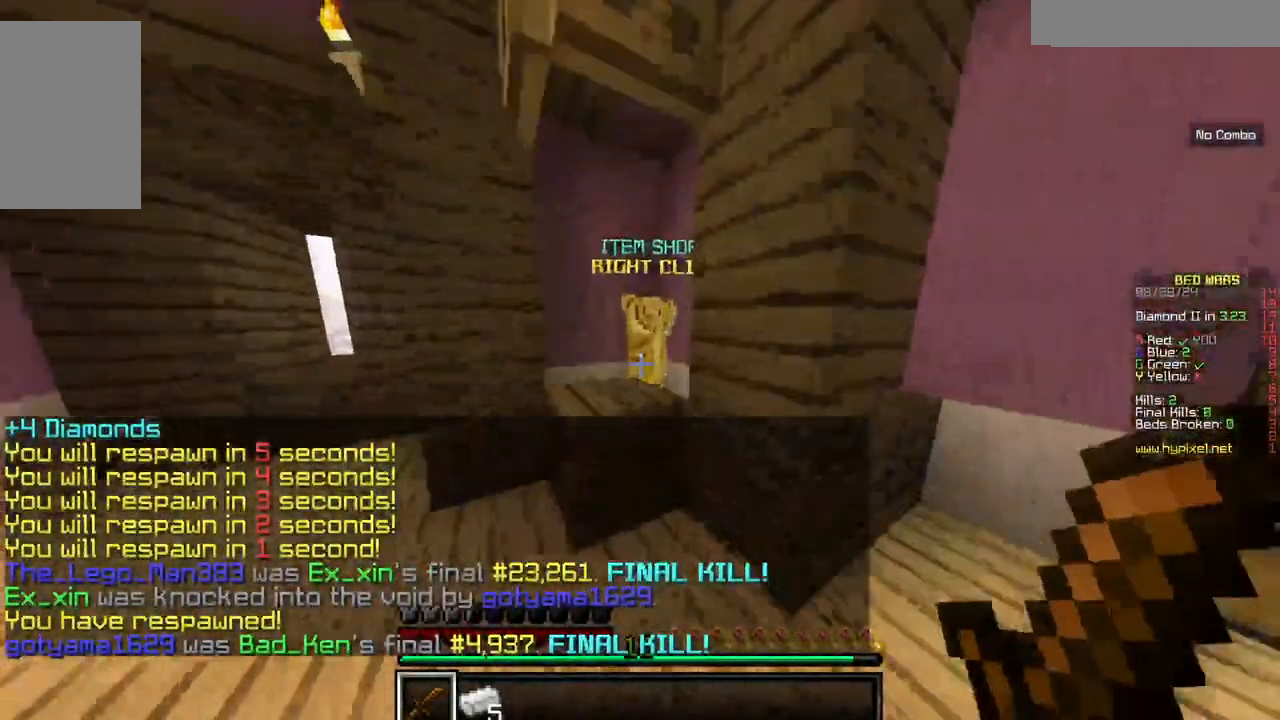
{"keys": [], "mouse": []}
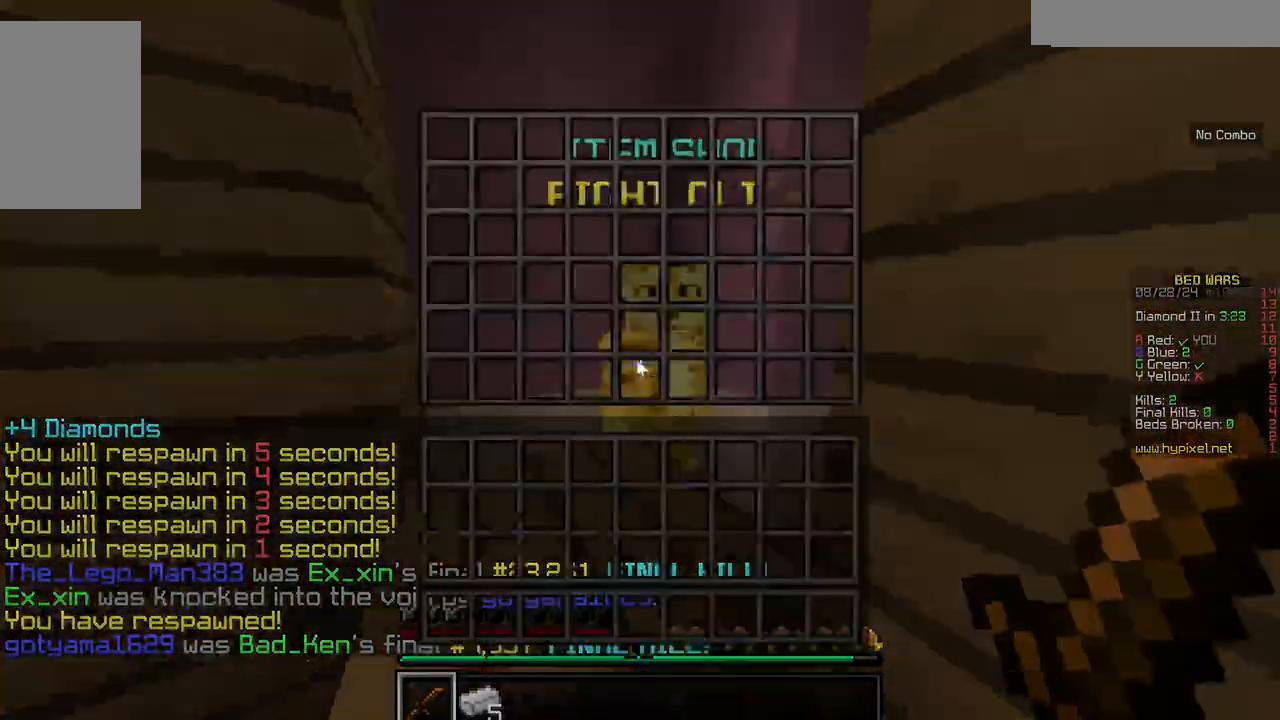
{"keys": [], "mouse": [], "events": []}
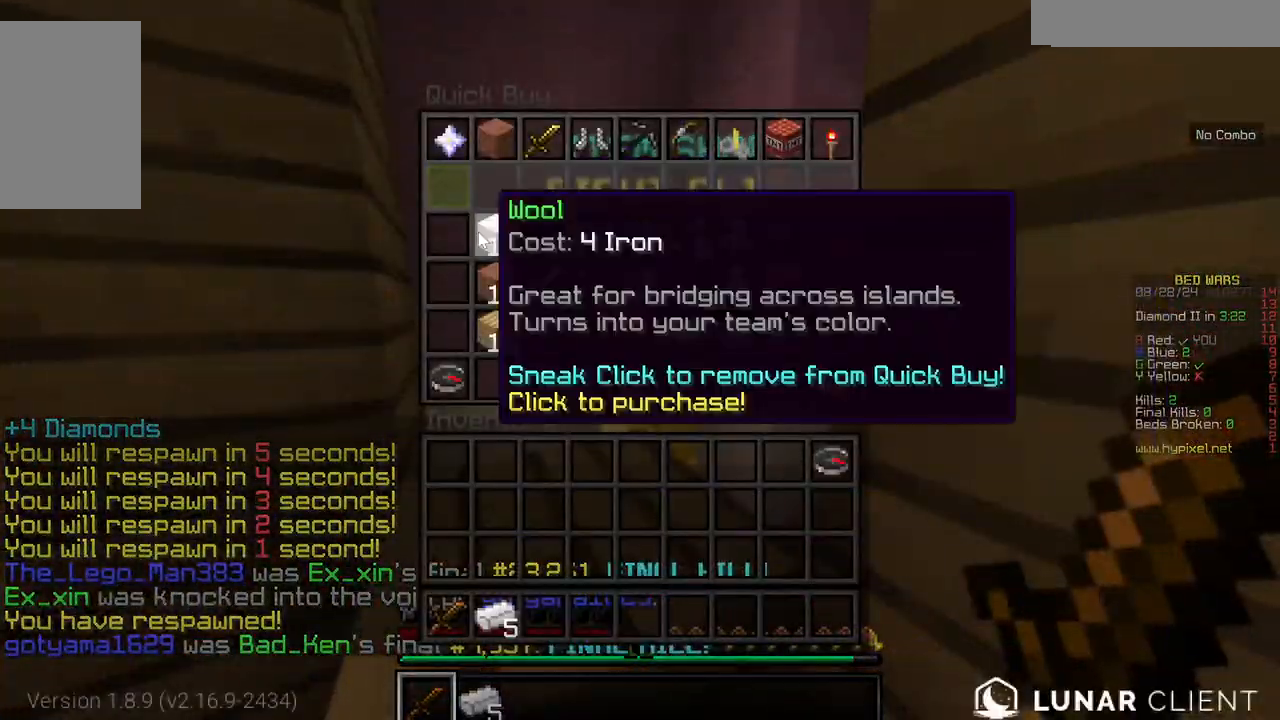
{"keys": [], "mouse": [], "events": []}